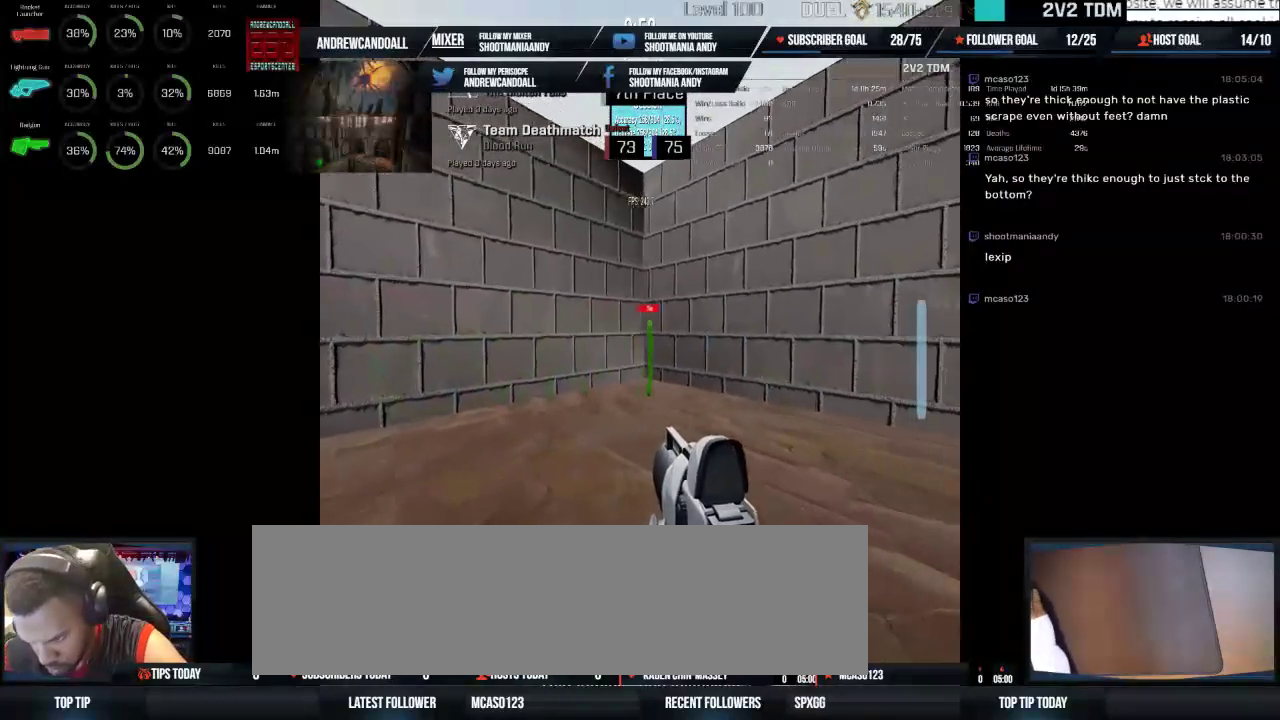
Gameplay with keyboard and mouse; each line is a JSON object with the keys and mouse buttons held at the frame after it. "events" lists presses ("down") and releases ("up") of "a", "alt", "backspace", "caps_lock", "ctrl", "d", "delete", "end", "home", "r", "s", "shift", "tab", "w", "mouse_left", "mouse_wheel" and "mouse_right" between this image and that frame as [ms after this image, input, new state], when the widget could be followed in between. "mouse_left", "mouse_wheel", "mouse_right" = the "left", "wheel", "right" buttons of the "mouse" list. No other keys are recorded. "wheel" means that the mouse wheel is clicked or scrolled. Not read: mouse_move.
{"keys": [], "mouse": ["left"], "events": []}
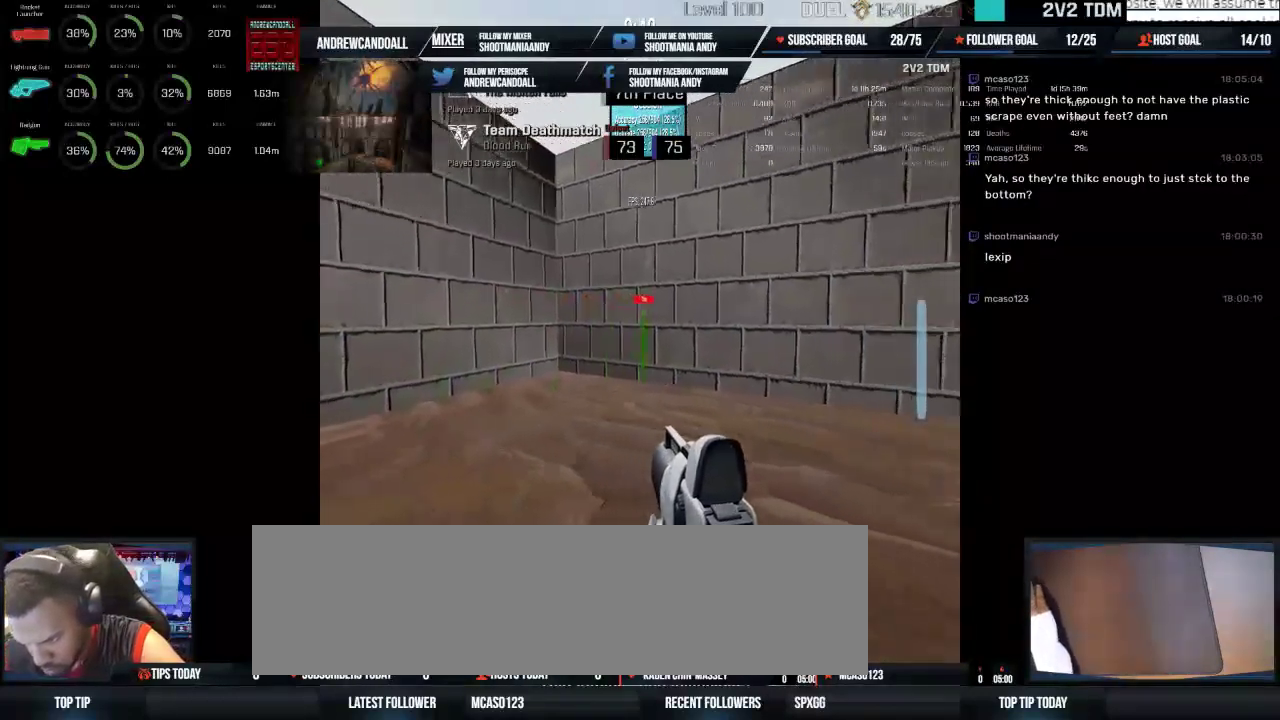
{"keys": [], "mouse": ["left"], "events": []}
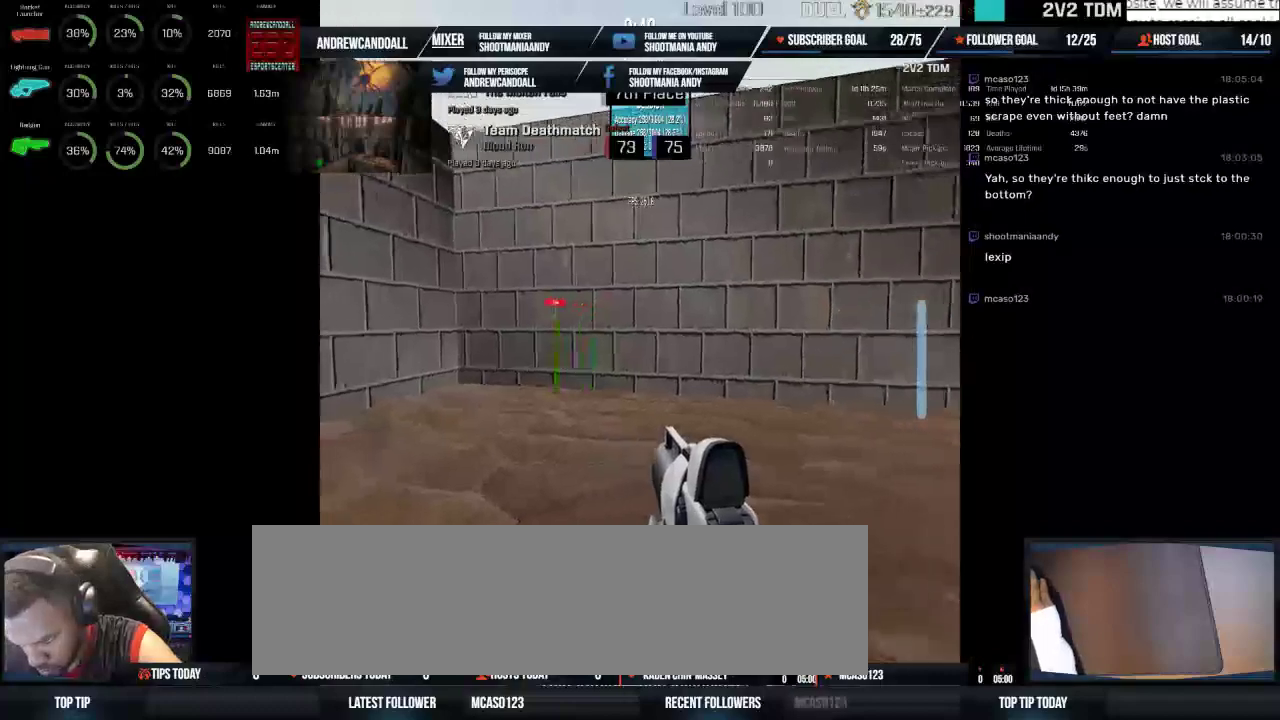
{"keys": [], "mouse": ["left"], "events": []}
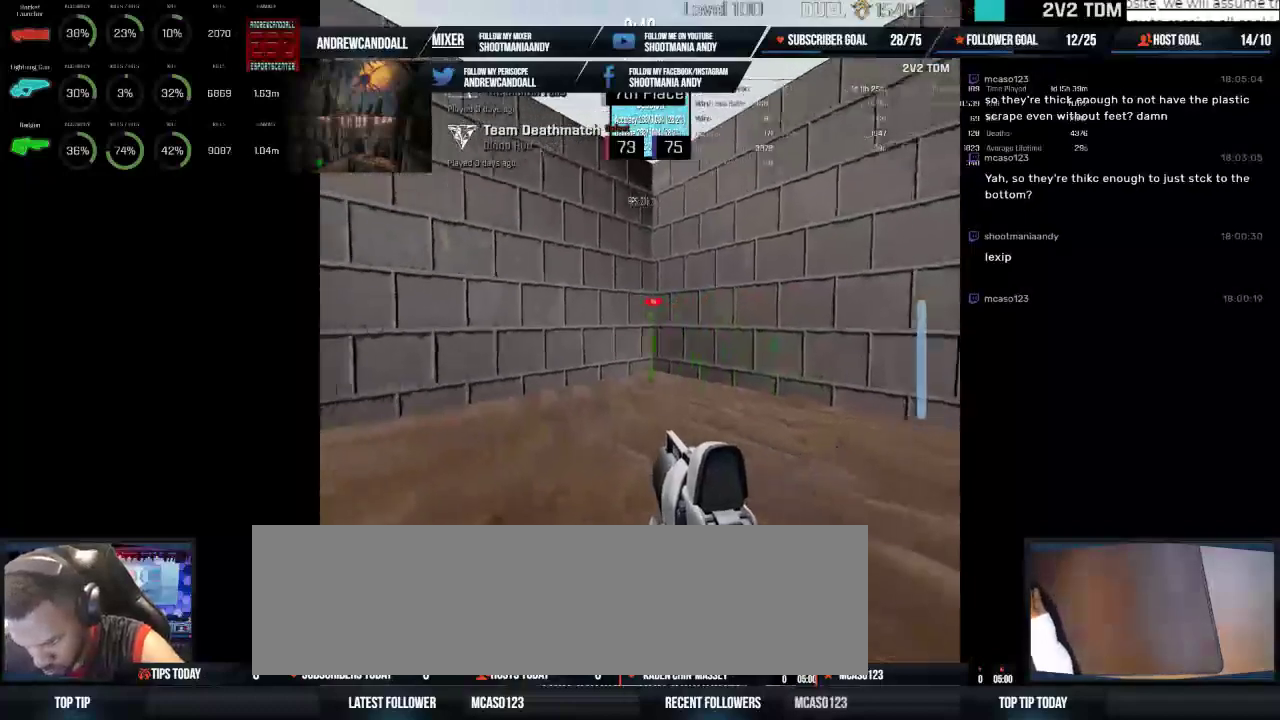
{"keys": [], "mouse": ["left"], "events": []}
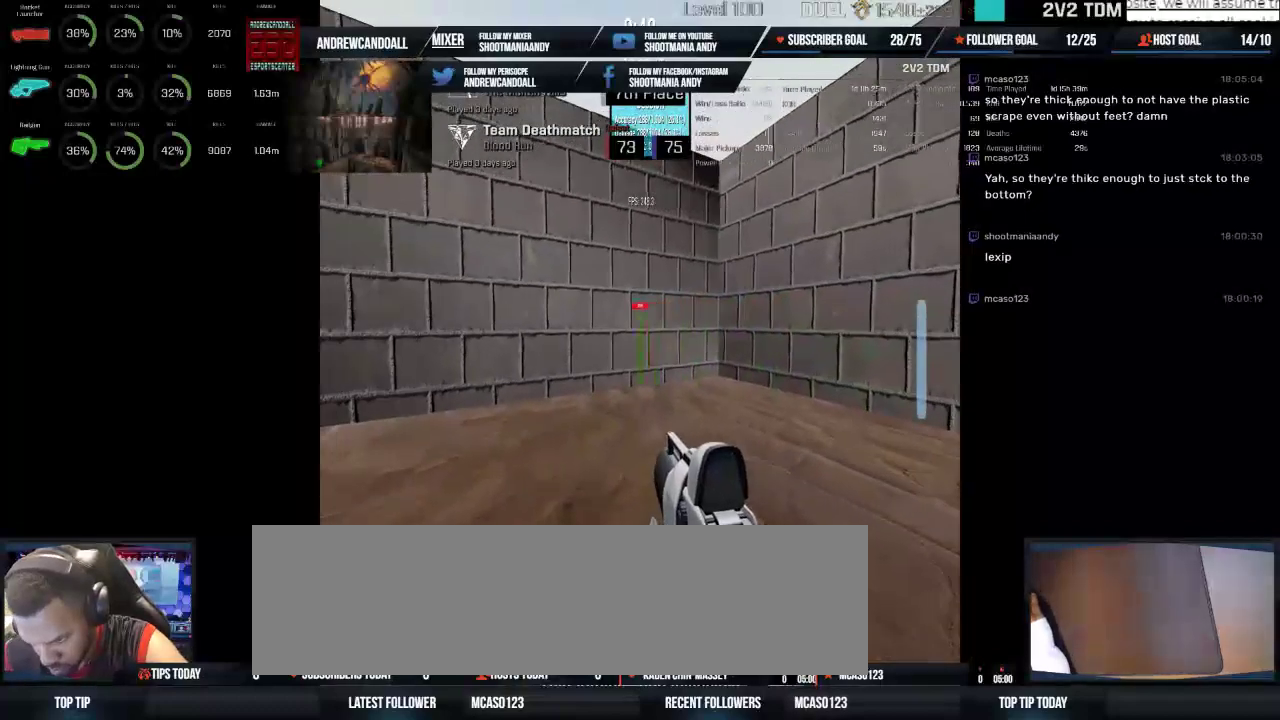
{"keys": [], "mouse": ["left"]}
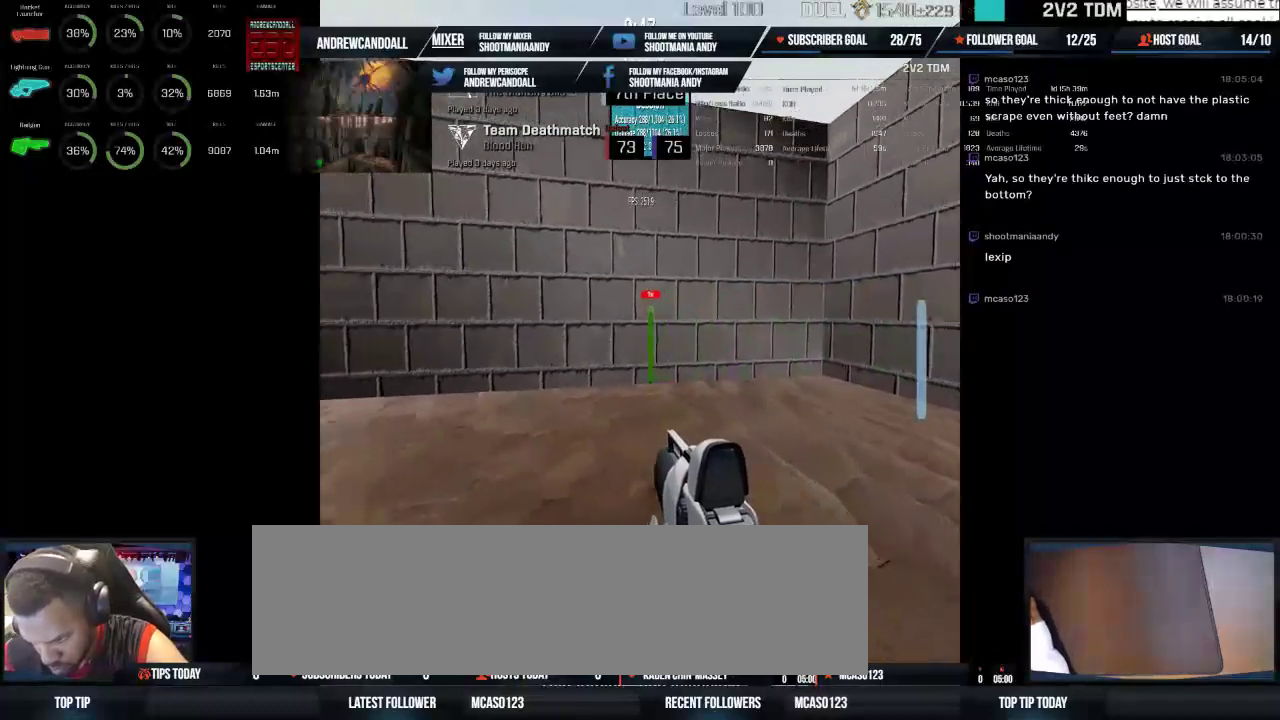
{"keys": [], "mouse": ["left"], "events": []}
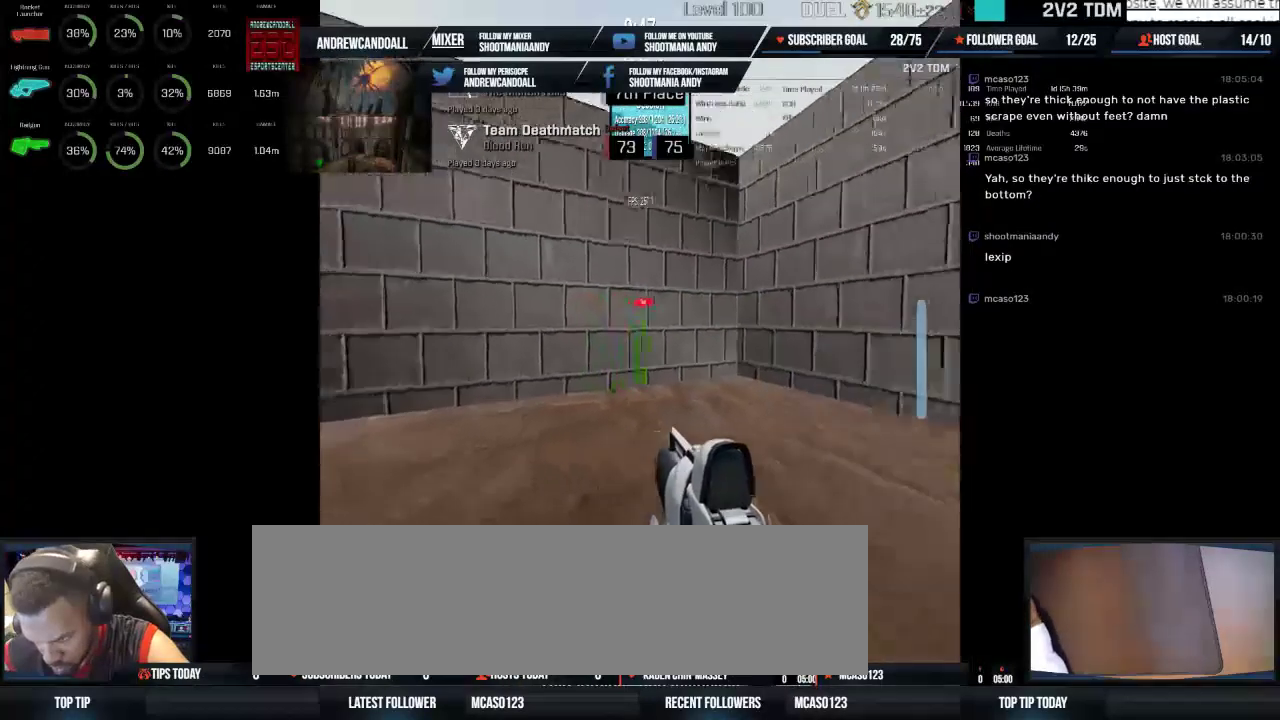
{"keys": [], "mouse": ["left"], "events": []}
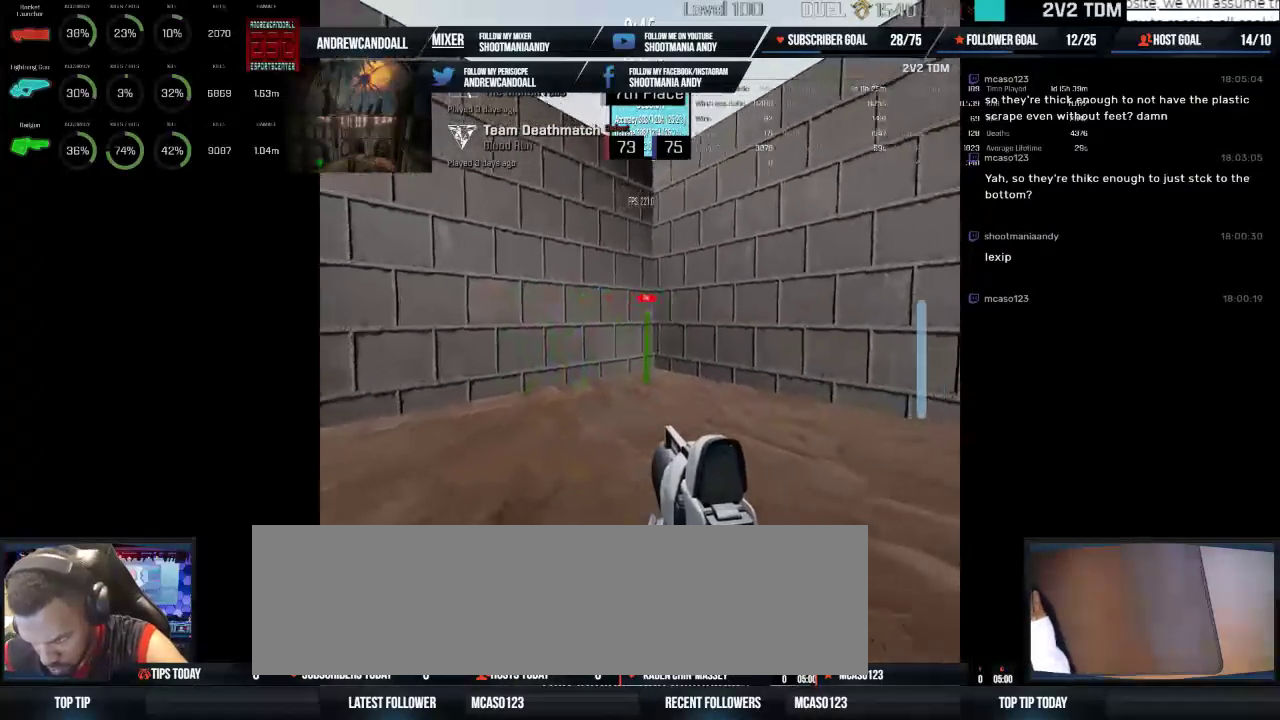
{"keys": [], "mouse": ["left"], "events": []}
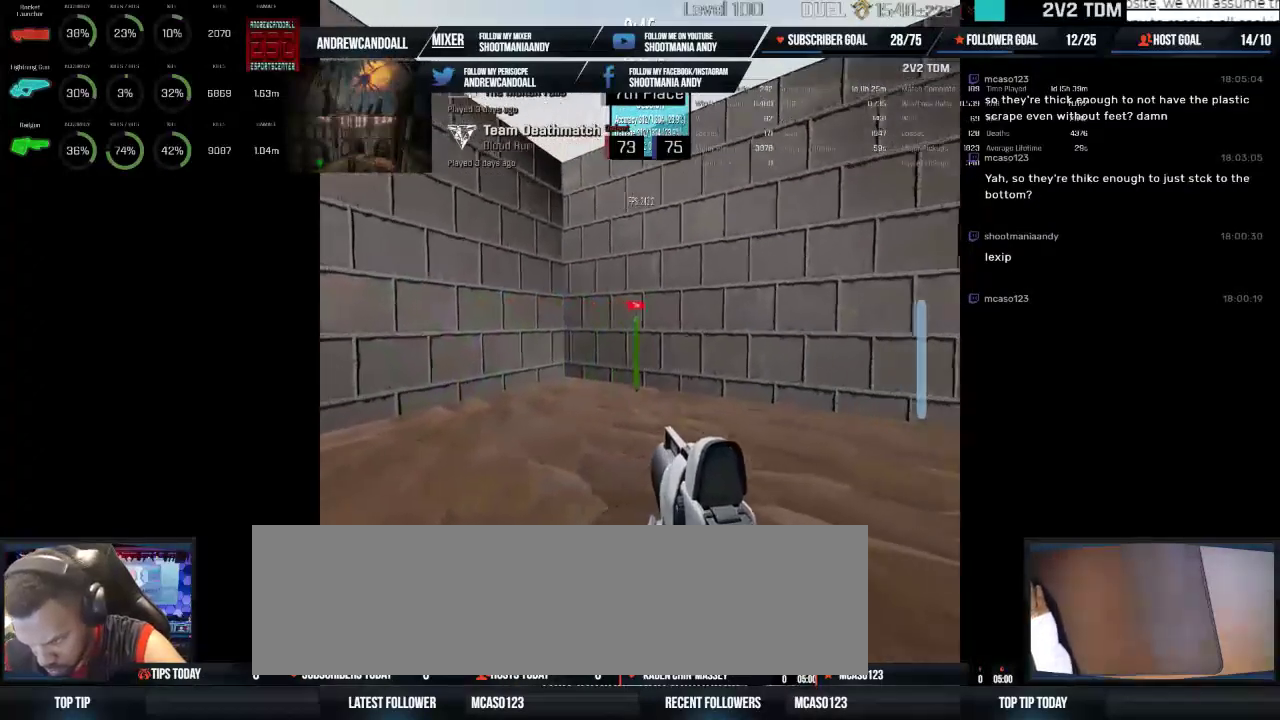
{"keys": [], "mouse": ["left"], "events": []}
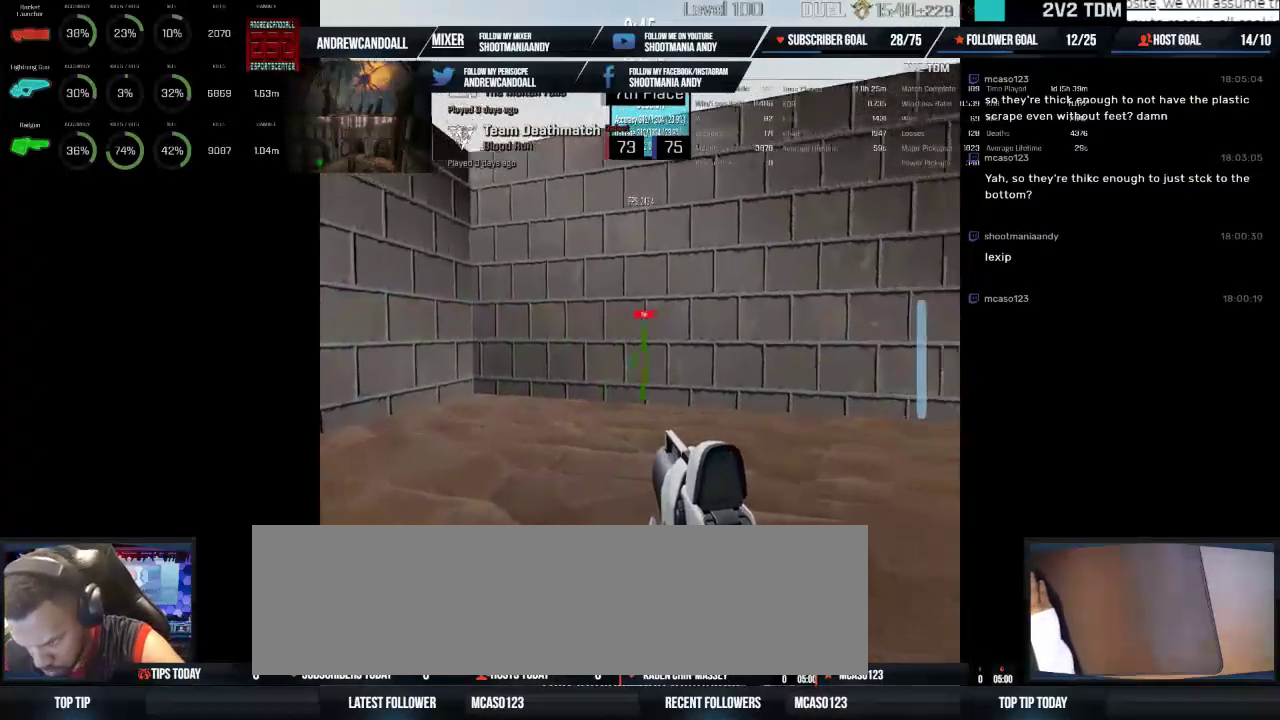
{"keys": [], "mouse": ["left"], "events": []}
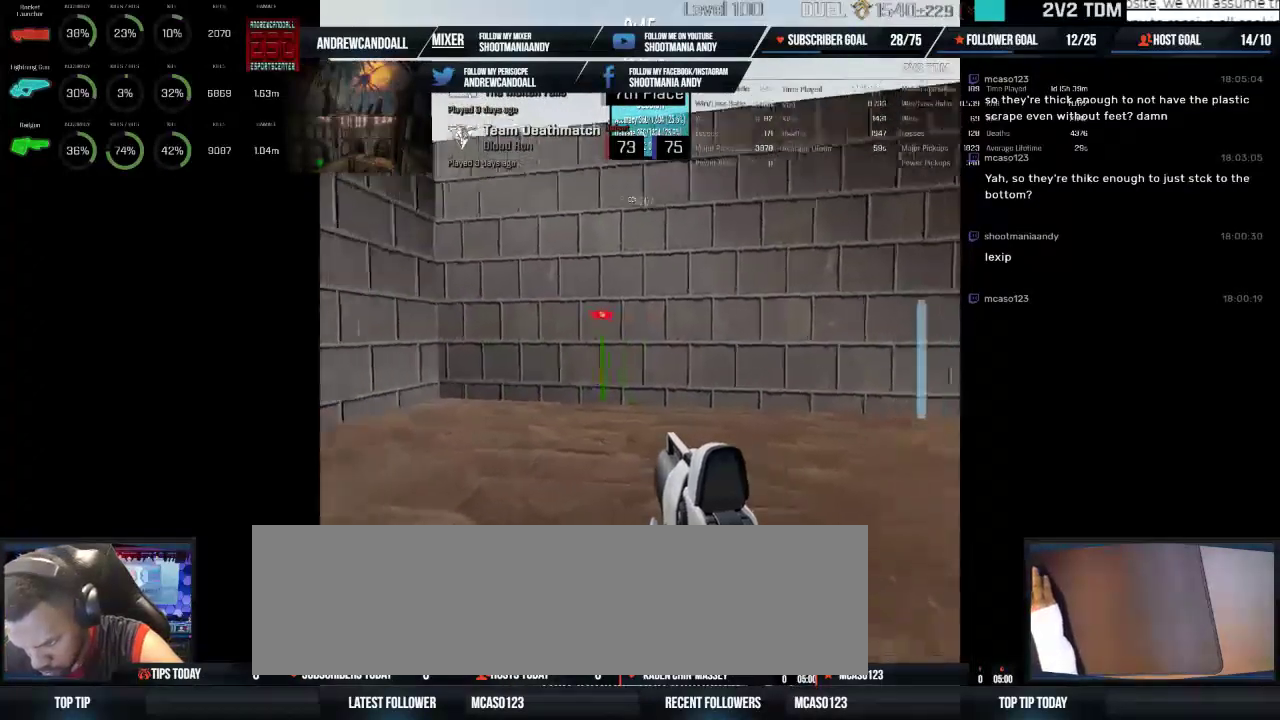
{"keys": [], "mouse": ["left"], "events": []}
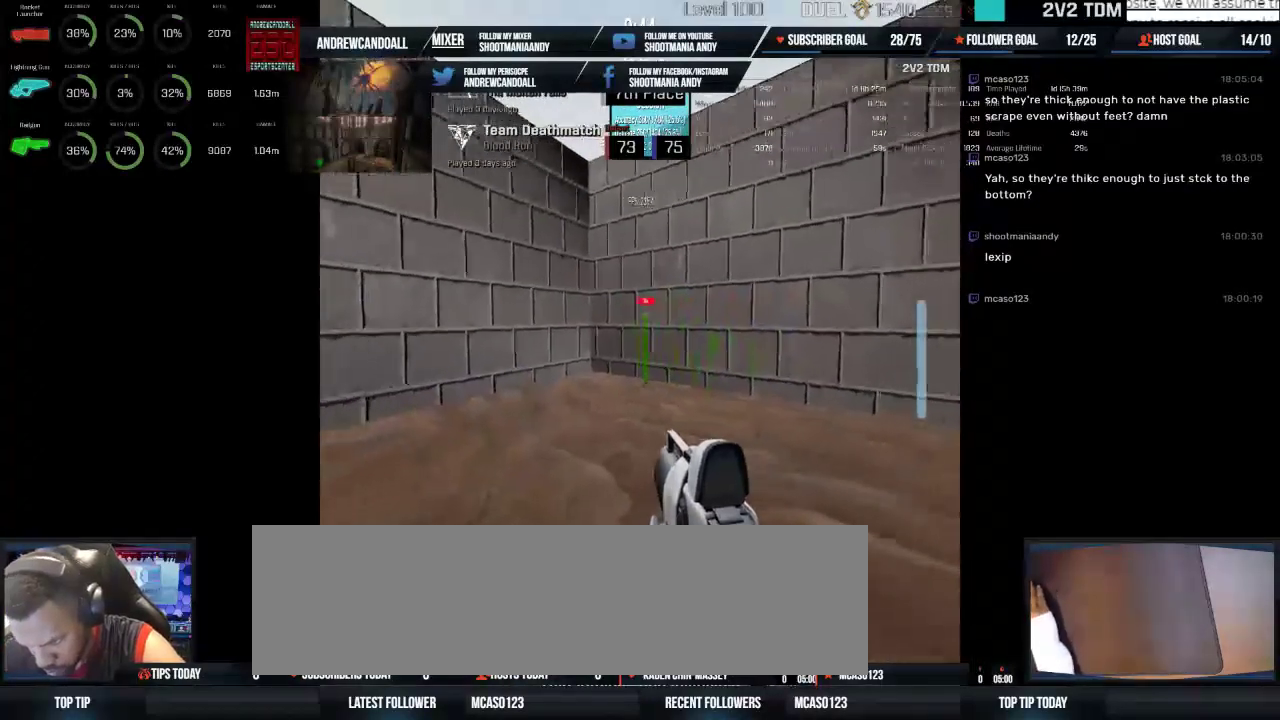
{"keys": [], "mouse": ["left"], "events": []}
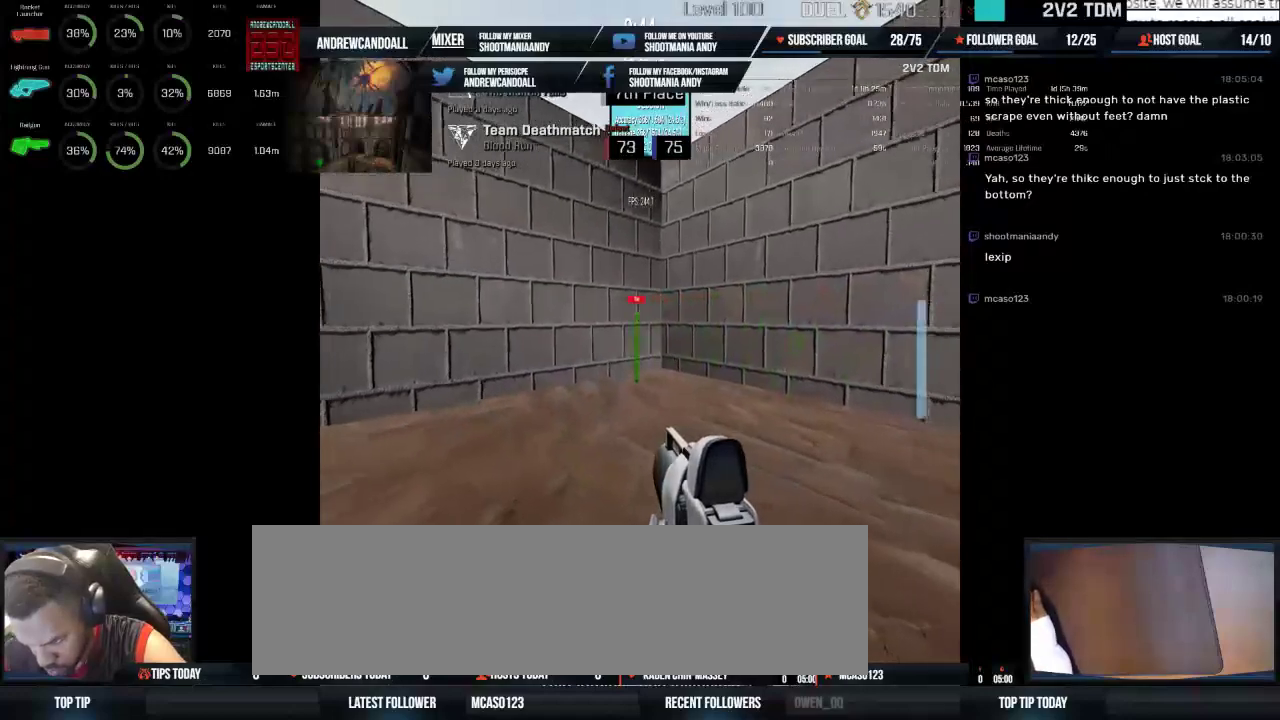
{"keys": [], "mouse": ["left"], "events": []}
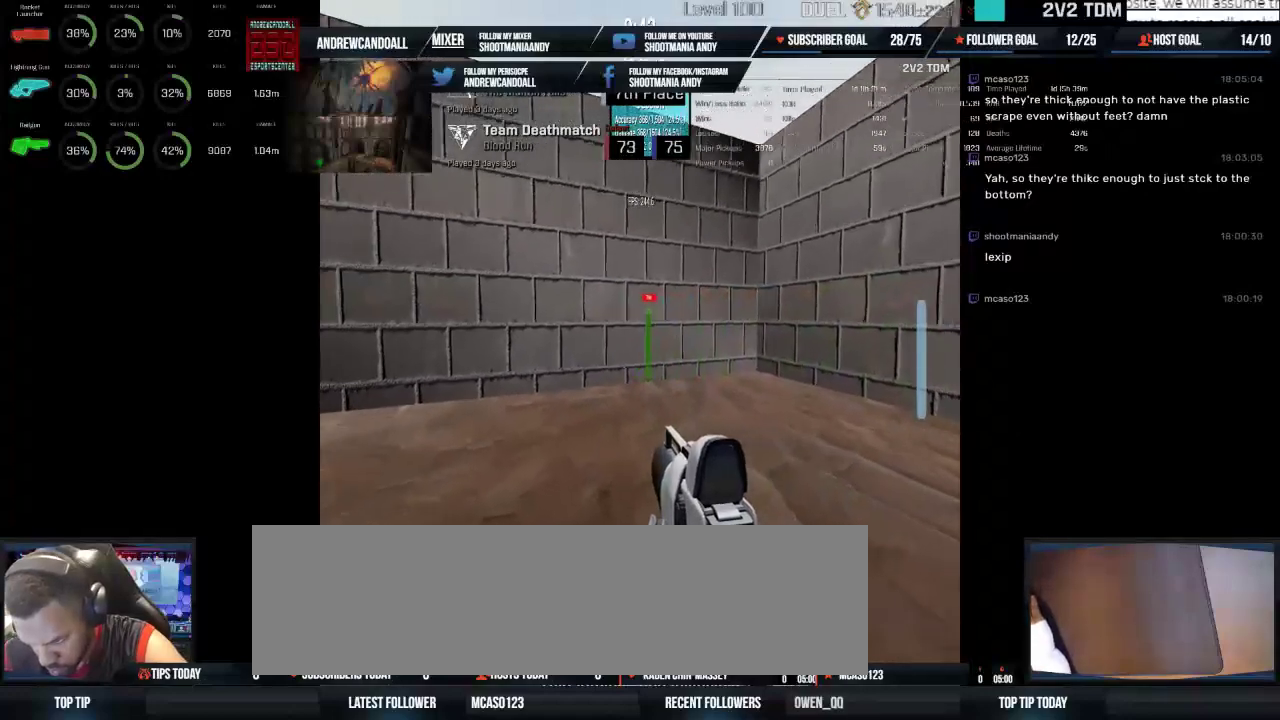
{"keys": [], "mouse": ["left"], "events": []}
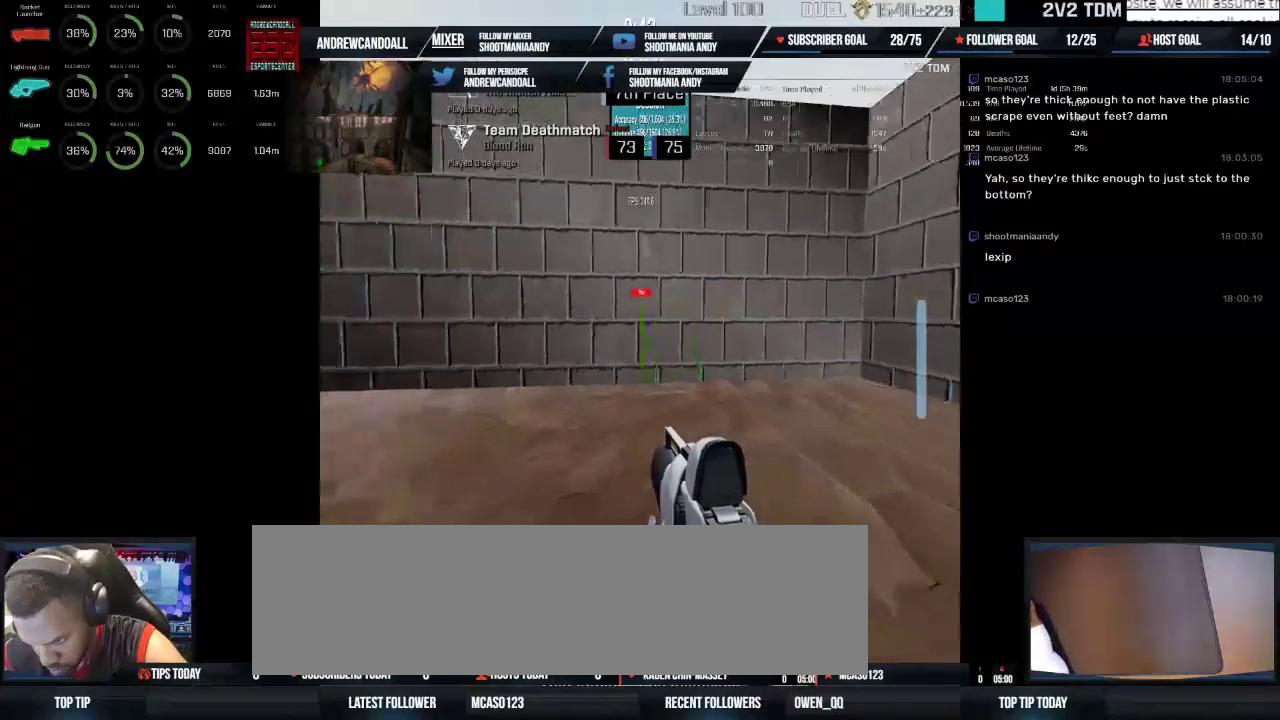
{"keys": [], "mouse": ["left"], "events": []}
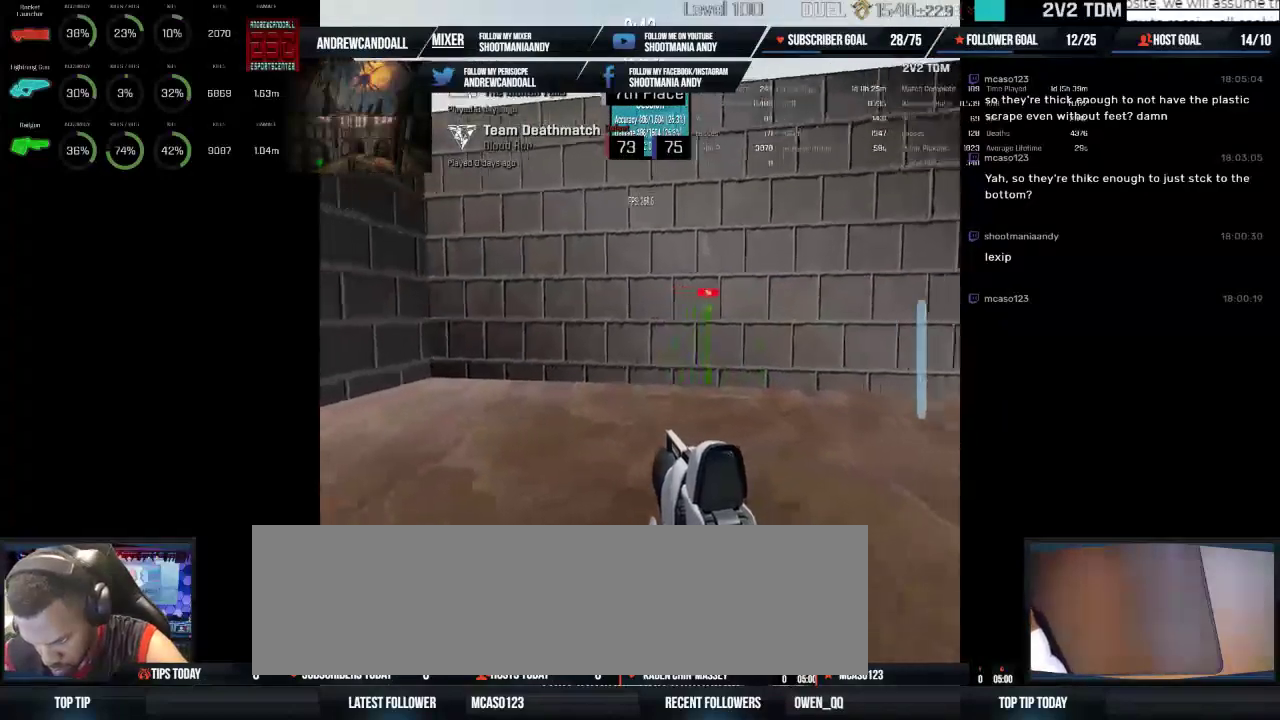
{"keys": [], "mouse": ["left"], "events": []}
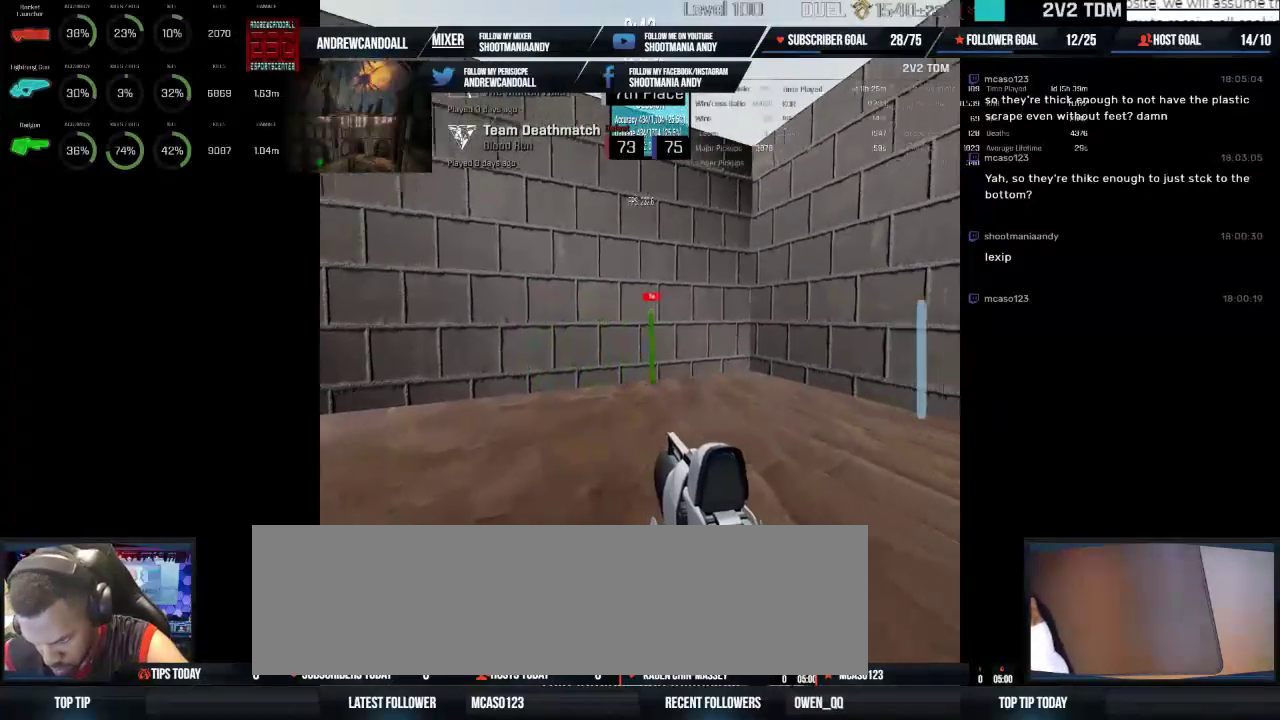
{"keys": [], "mouse": ["left"], "events": []}
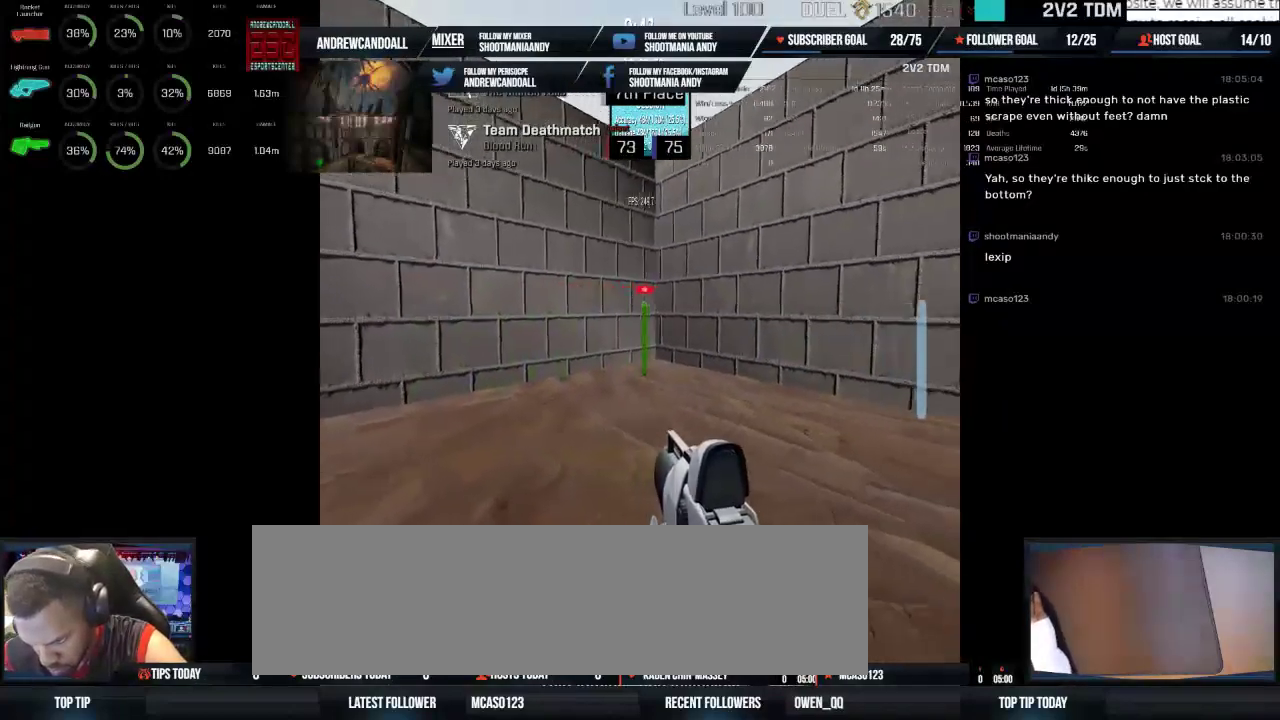
{"keys": [], "mouse": ["left"], "events": []}
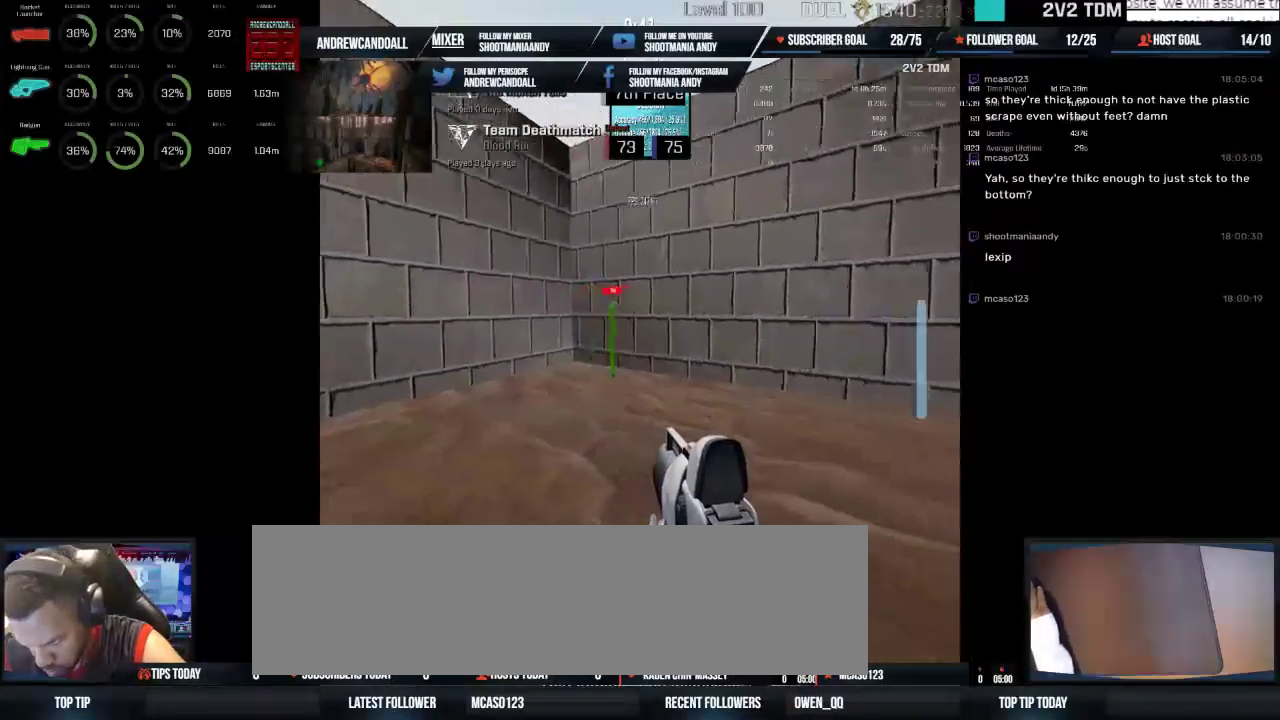
{"keys": [], "mouse": ["left"], "events": []}